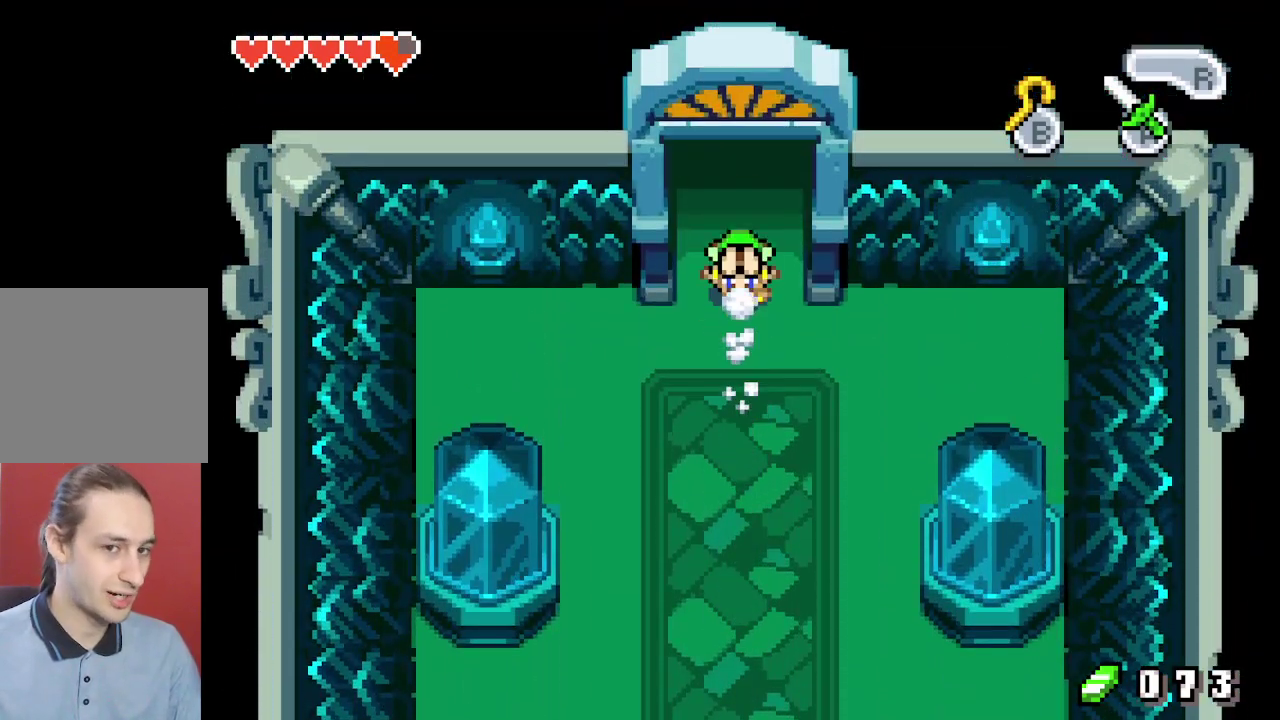
Gameplay with a controller (Nintendo layout); each line is a JSON object with the inputs held at the frame after it (dt_ms = milliseconds from this image to that frame). "events" lists button and stick changes between this image and that frame as [ms after this image, input, new state], when the widget could be followed in between. Not read: L3 R3.
{"dt_ms": 300, "buttons": ["R1", "DPAD_UP"]}
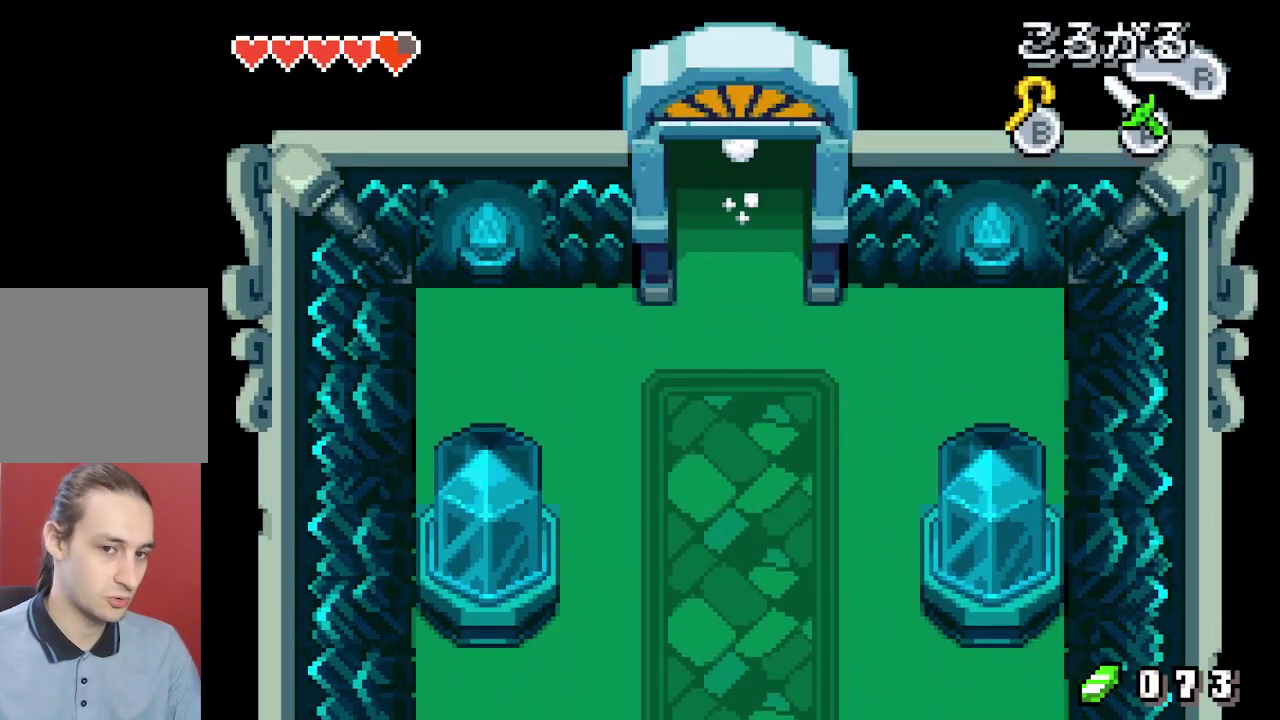
{"dt_ms": 700, "buttons": ["DPAD_UP"], "events": [[50, "R1", "up"]]}
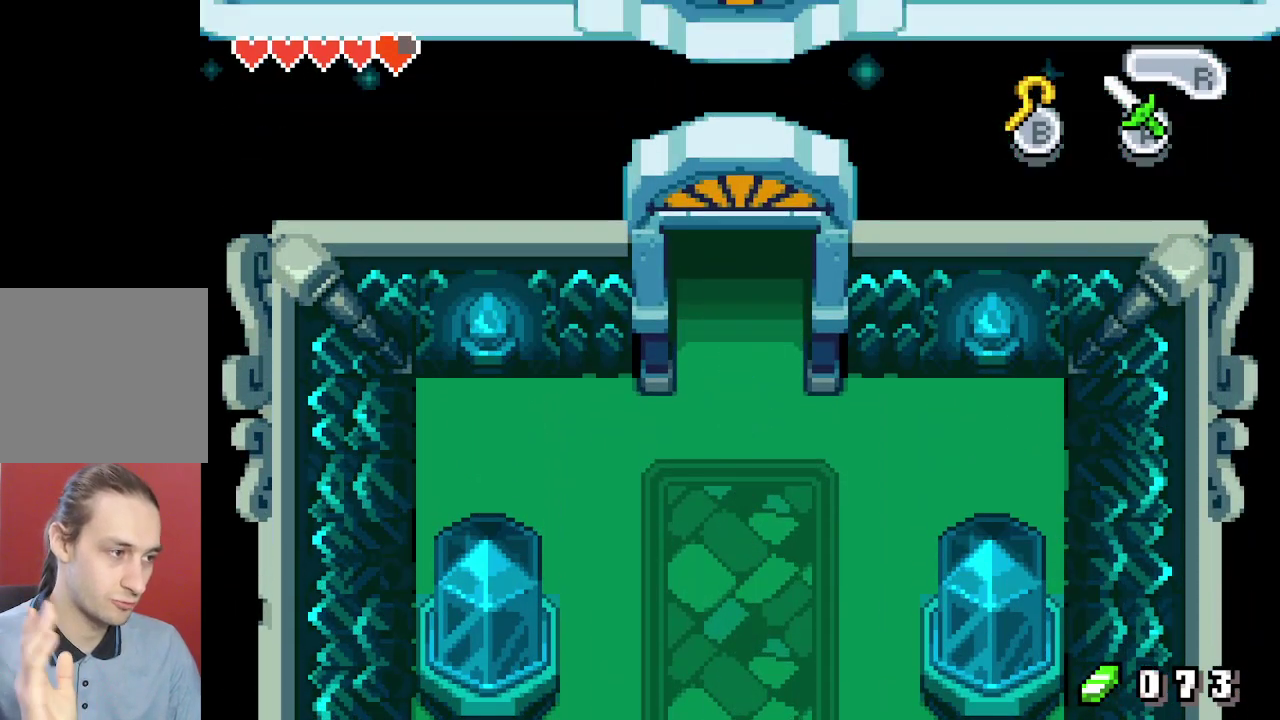
{"dt_ms": 500, "buttons": ["DPAD_UP"], "events": []}
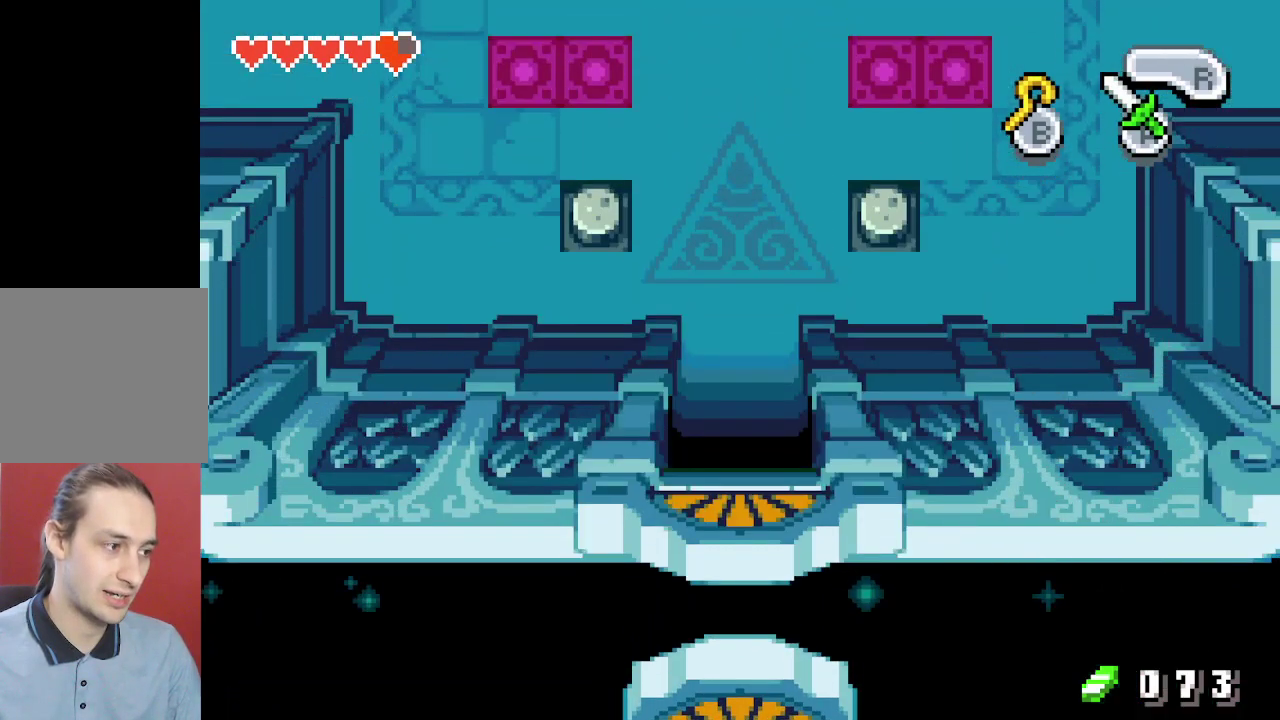
{"dt_ms": 600, "buttons": ["R1", "DPAD_UP"]}
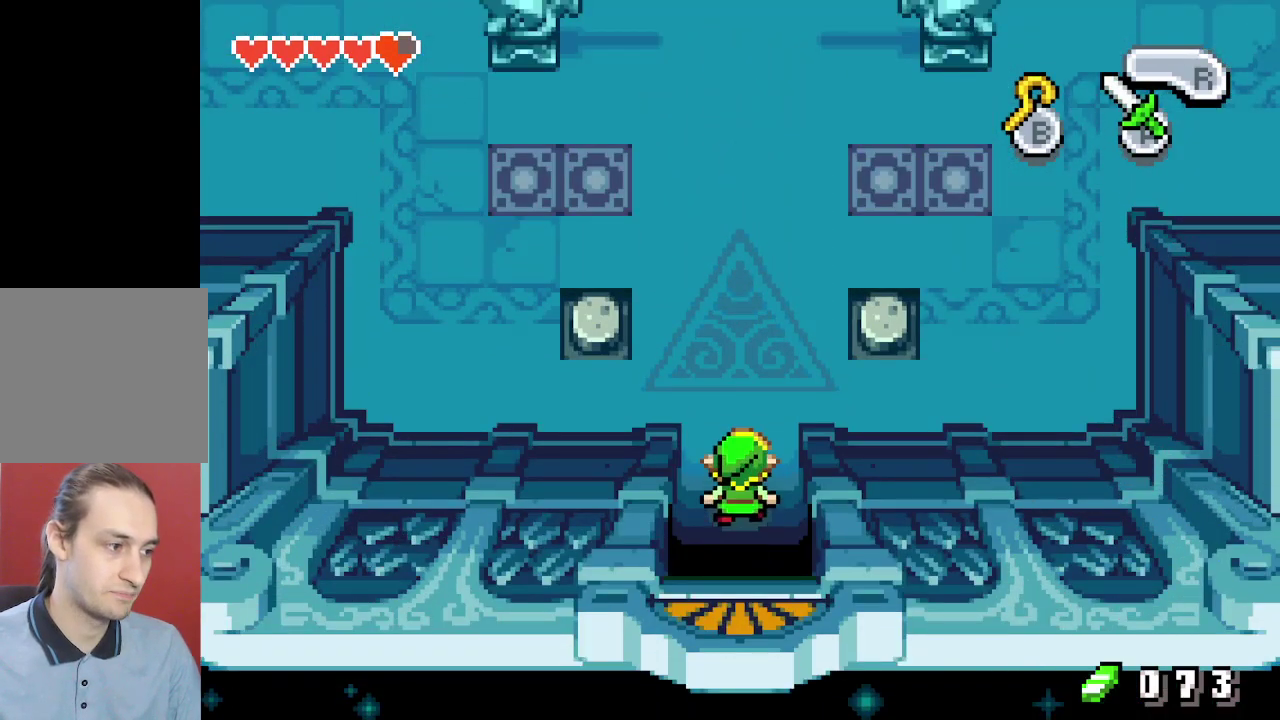
{"dt_ms": 200, "buttons": ["DPAD_UP"]}
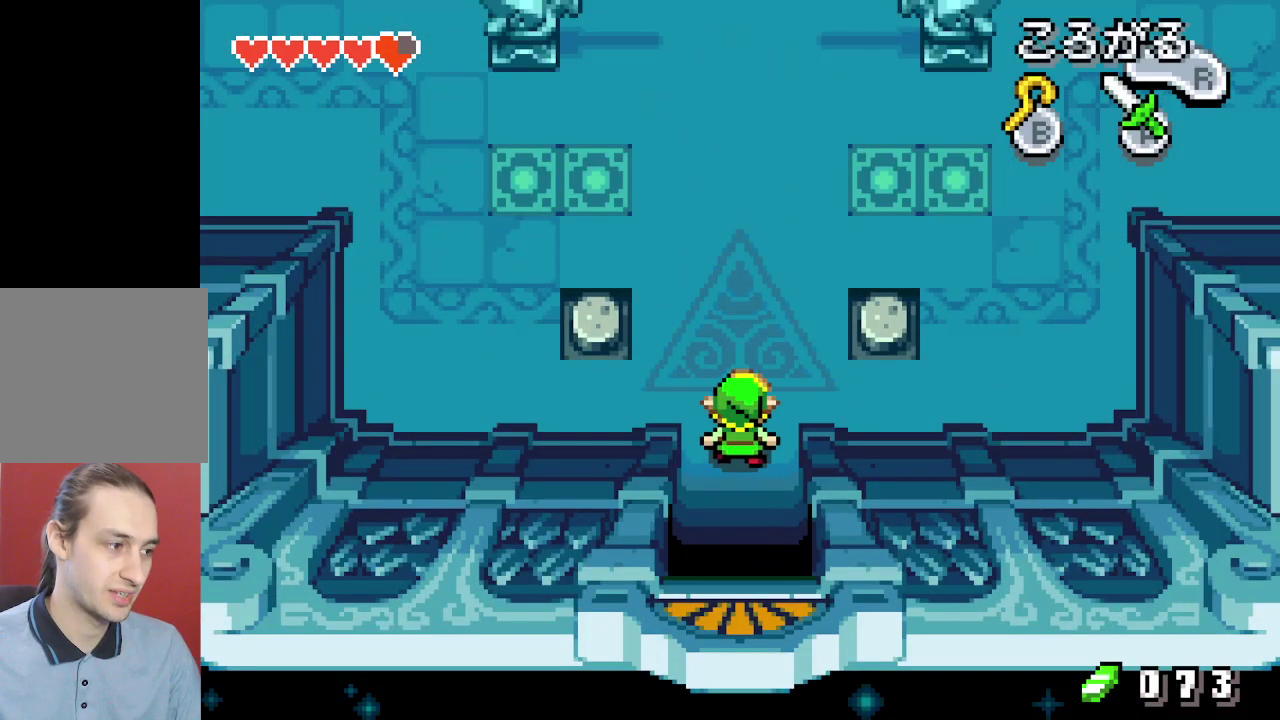
{"dt_ms": 300, "buttons": ["DPAD_UP"], "events": [[33, "R1", "down"], [67, "R1", "up"], [117, "R1", "down"], [300, "R1", "up"]]}
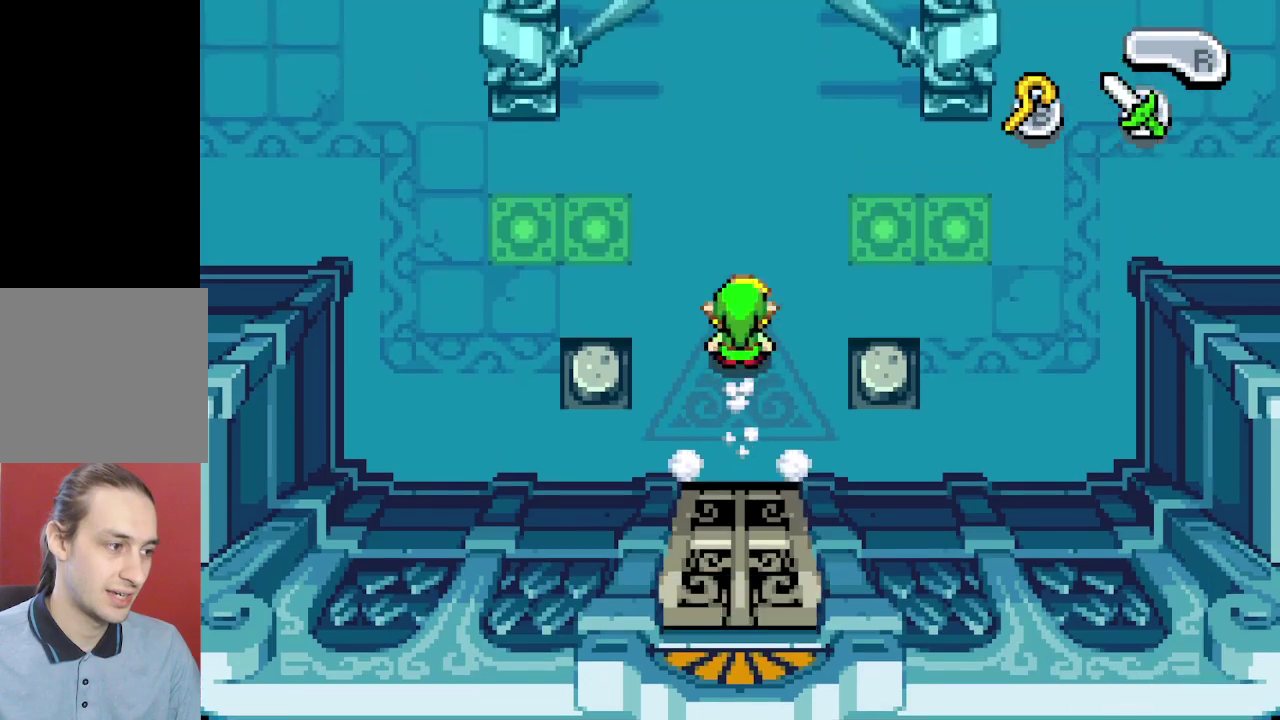
{"dt_ms": 400, "buttons": [], "events": [[317, "DPAD_UP", "up"]]}